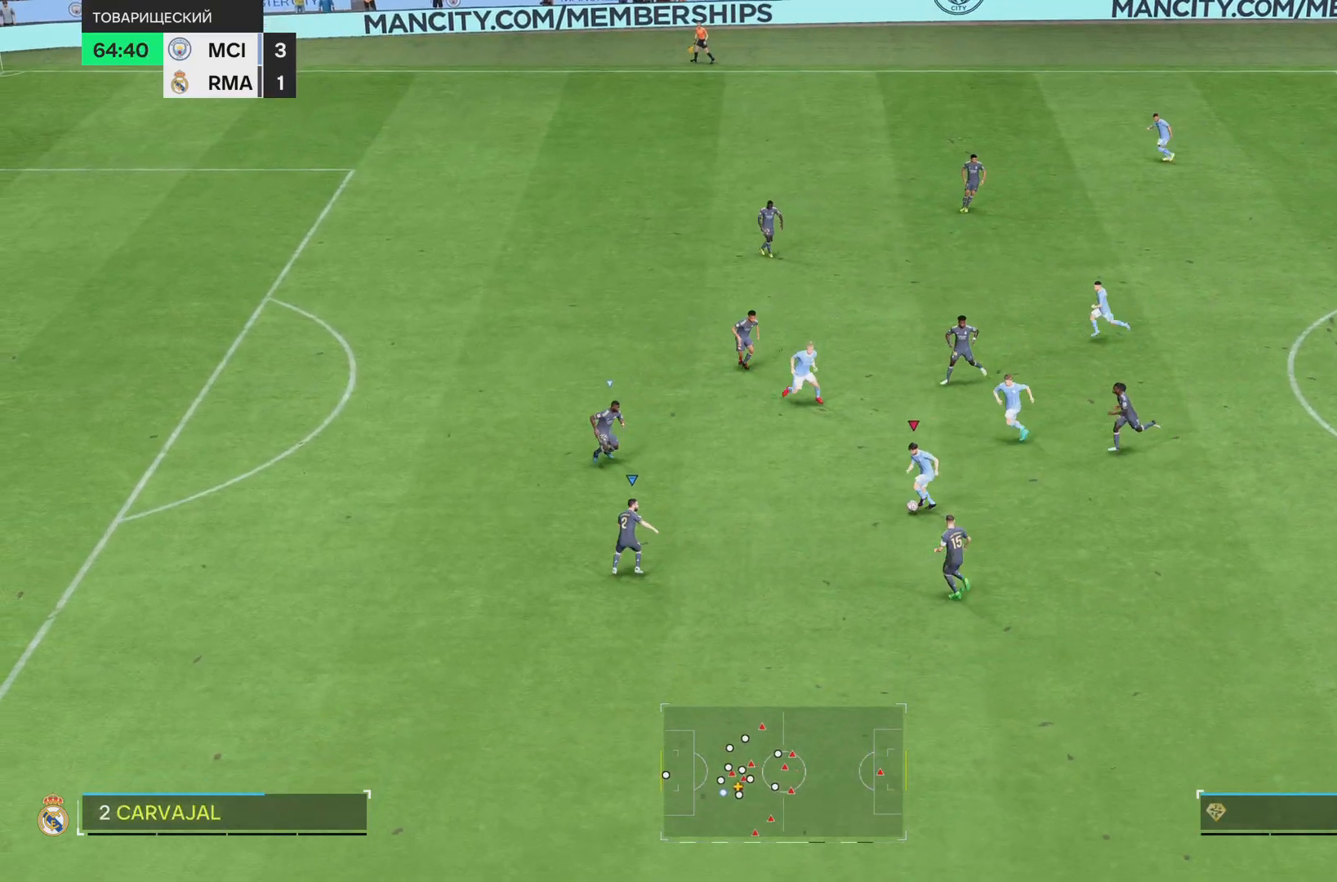
Gameplay with a controller (PlayStation layout); each line is a JSON object with the inputs held at the frame after it. "events" lists button and stick changes between this image and that frame as [ms after this image, input, new state], when the widget could be followed in between. Not read: L3 R3.
{"buttons": [], "left_stick": "left", "right_stick": "center", "events": [[83, "left_stick", "down"], [383, "left_stick", "left"]]}
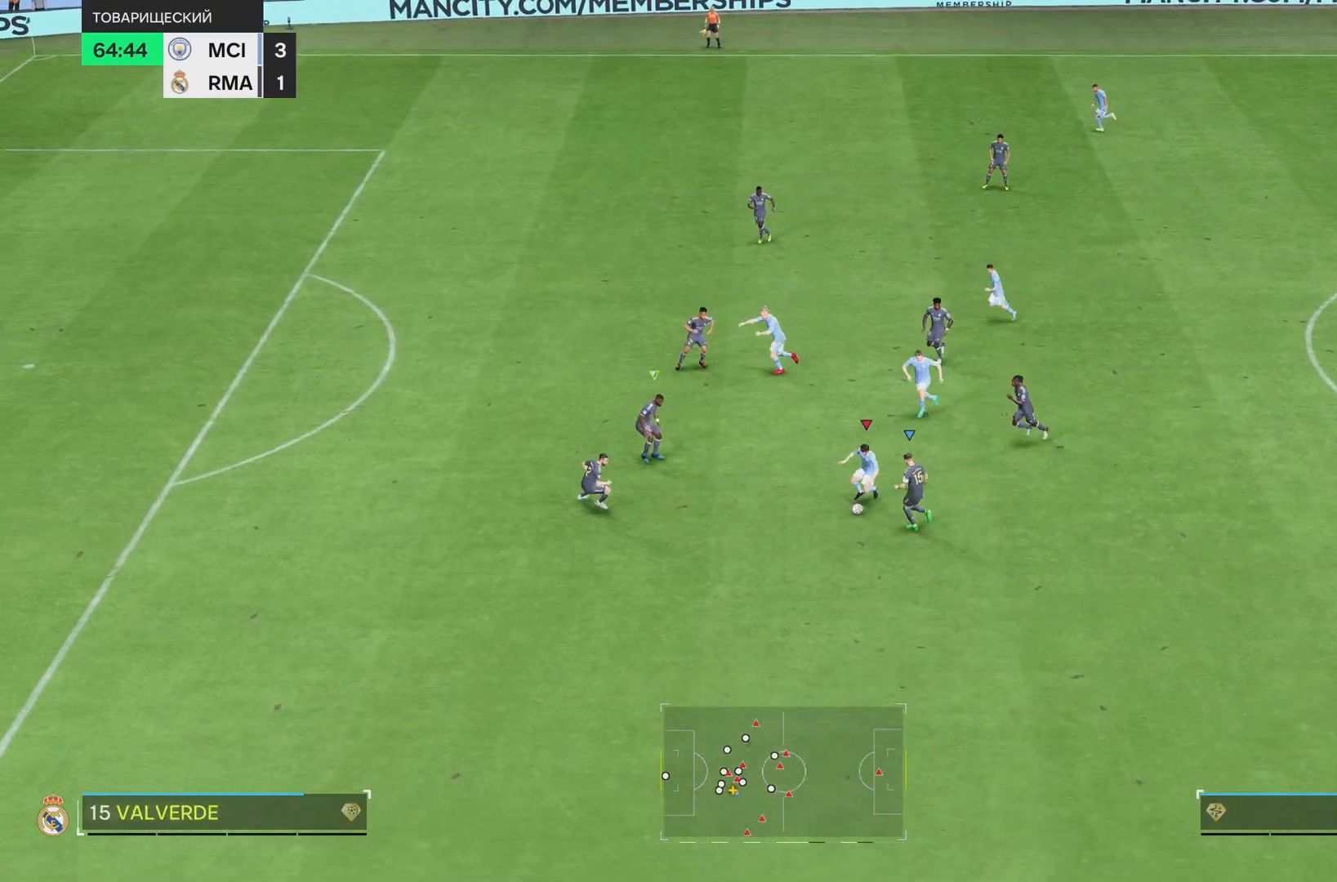
{"buttons": [], "left_stick": "up", "right_stick": "center", "events": [[184, "left_stick", "up-left"], [367, "left_stick", "up"]]}
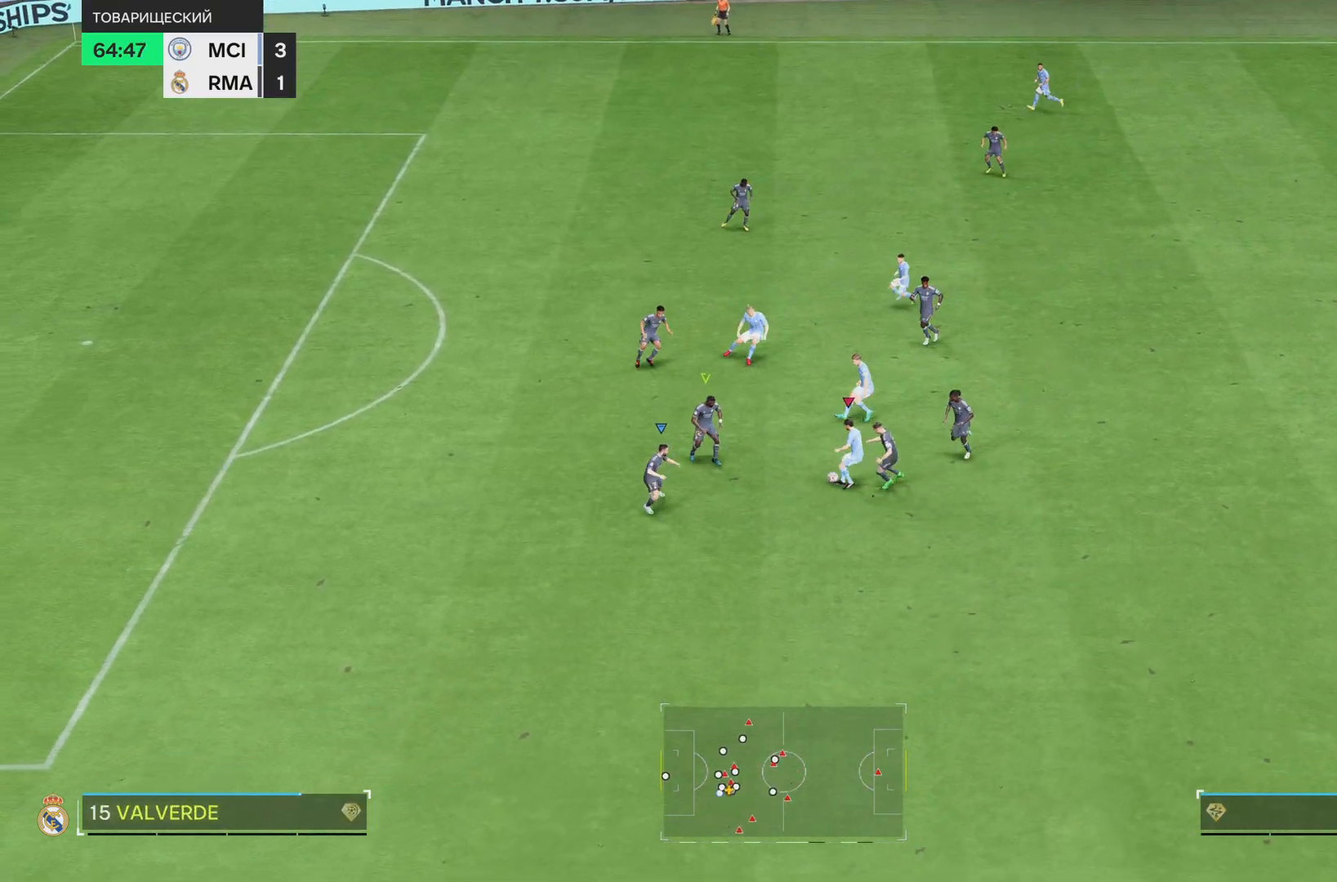
{"buttons": ["R1"], "left_stick": "left", "right_stick": "center"}
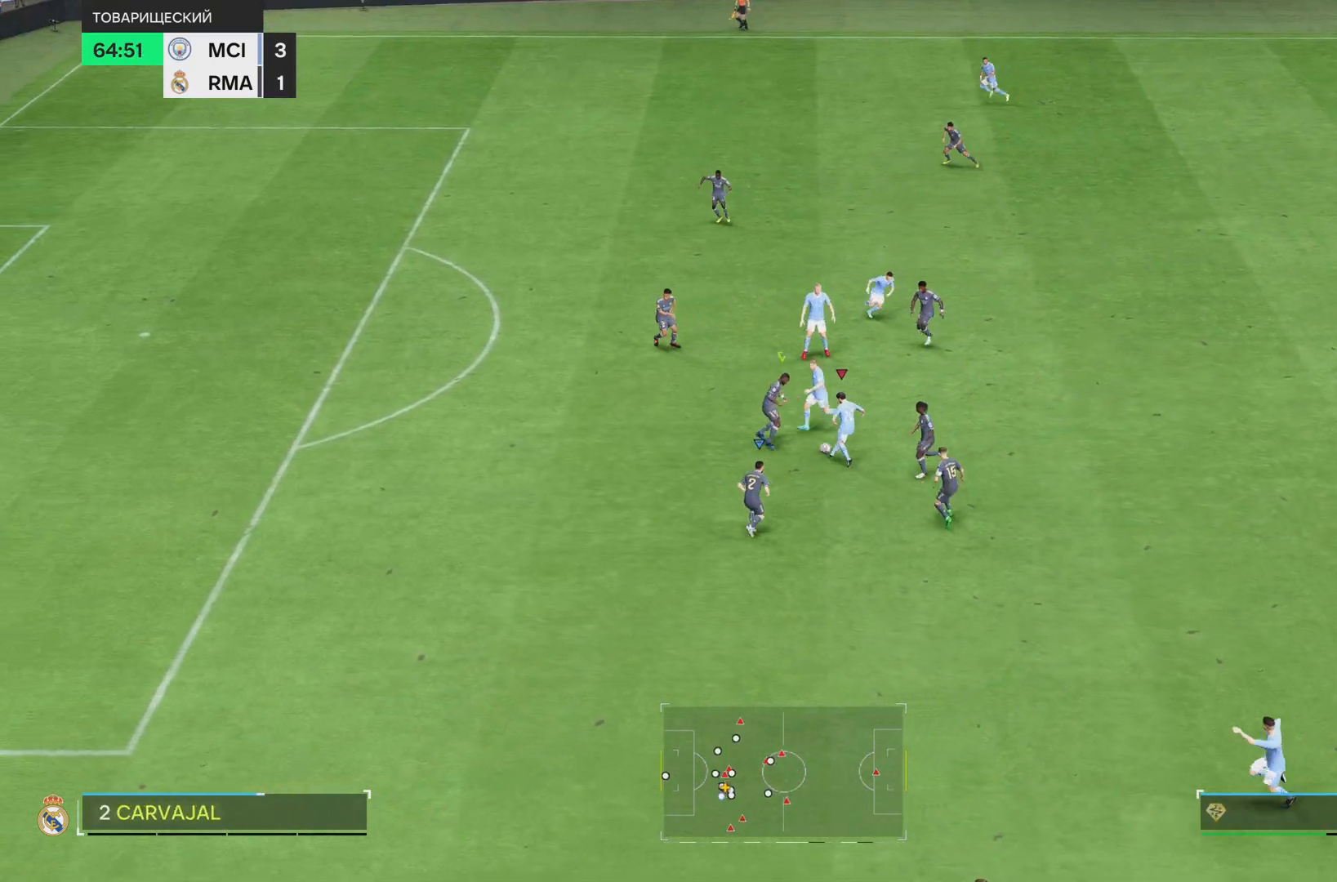
{"buttons": ["R1"], "left_stick": "left", "right_stick": "center", "events": []}
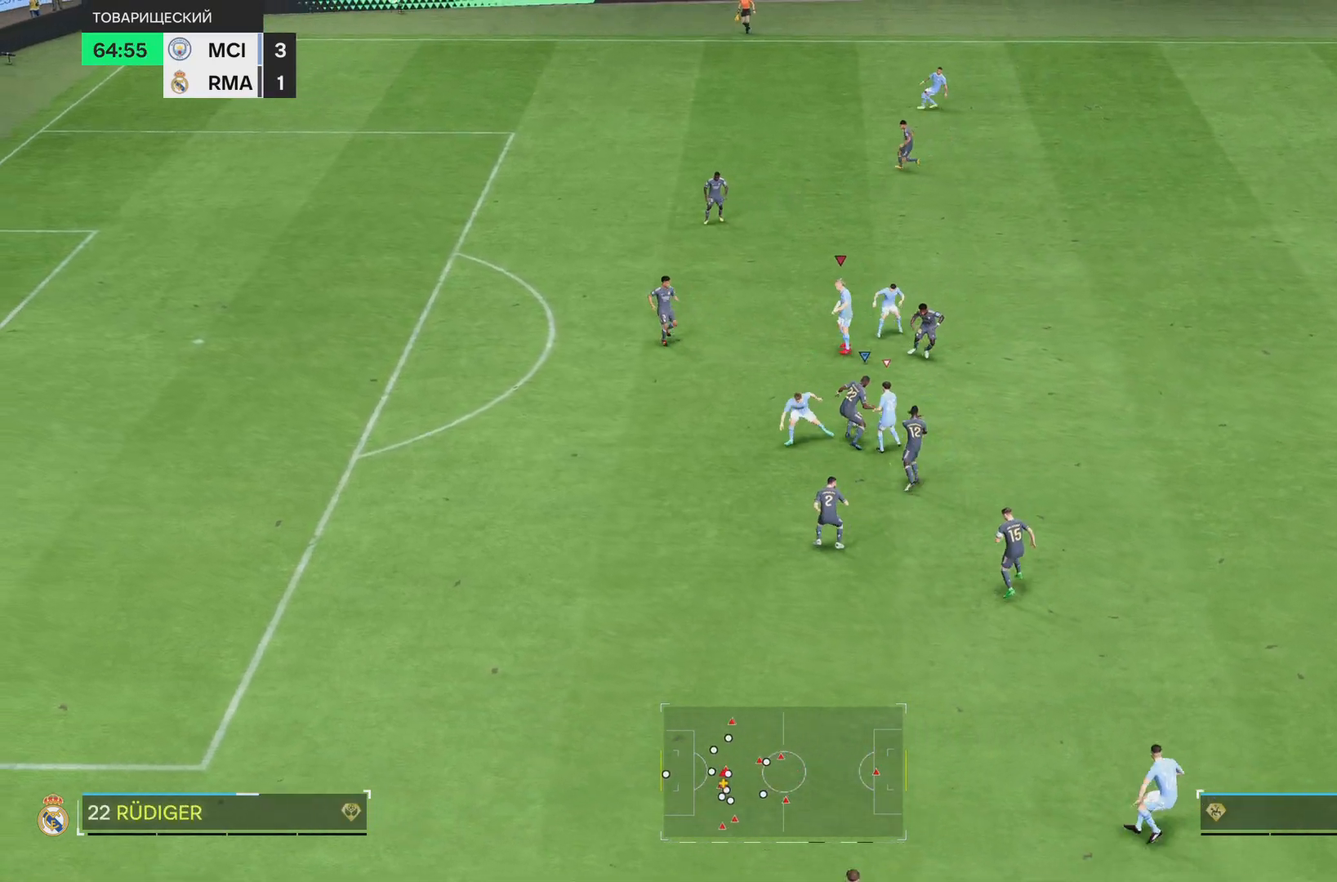
{"buttons": ["L1", "R1"], "left_stick": "up-left", "right_stick": "center", "events": [[167, "L1", "down"], [233, "TRIANGLE", "down"], [267, "R1", "up"], [333, "TRIANGLE", "up"], [434, "R1", "down"], [500, "left_stick", "up-left"]]}
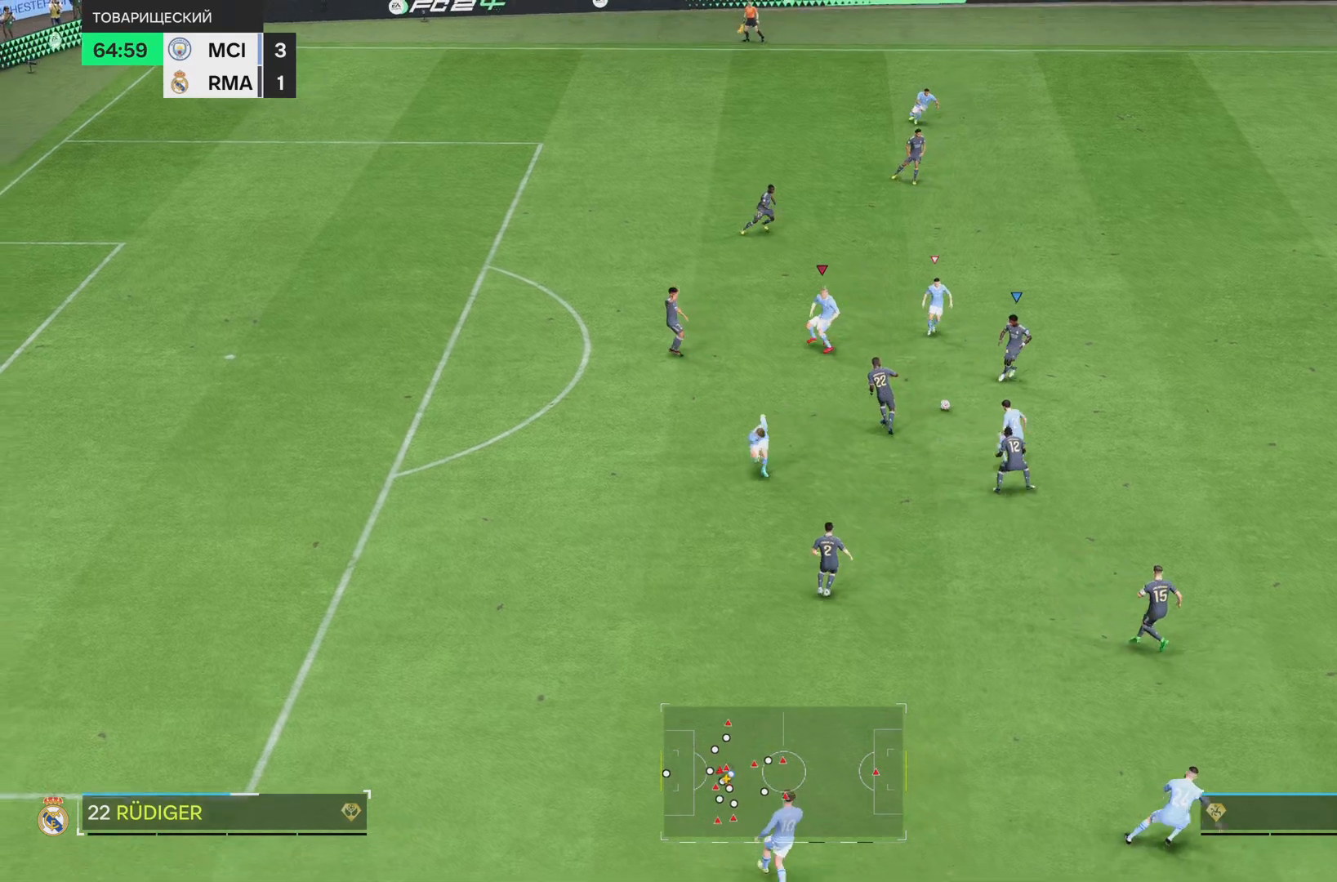
{"buttons": ["L1", "R1", "R2"], "left_stick": "right", "right_stick": "center", "events": [[34, "left_stick", "right"], [217, "R2", "down"]]}